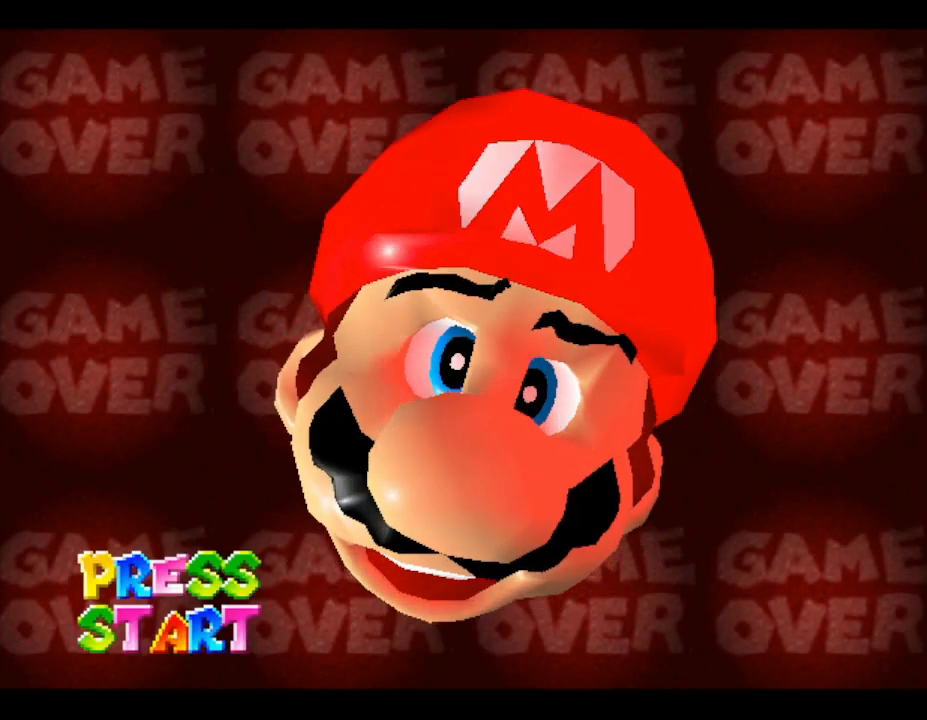
Gameplay with a controller (Nintendo layout); each line is a JSON object with the inputs held at the frame after it. "events" lists button and stick changes between this image and that frame as [ms after this image, input, new state], when the widget could be followed in between. Not read: L3 R3.
{"buttons": [], "left_stick": "center", "events": [[133, "START", "down"], [483, "START", "up"]]}
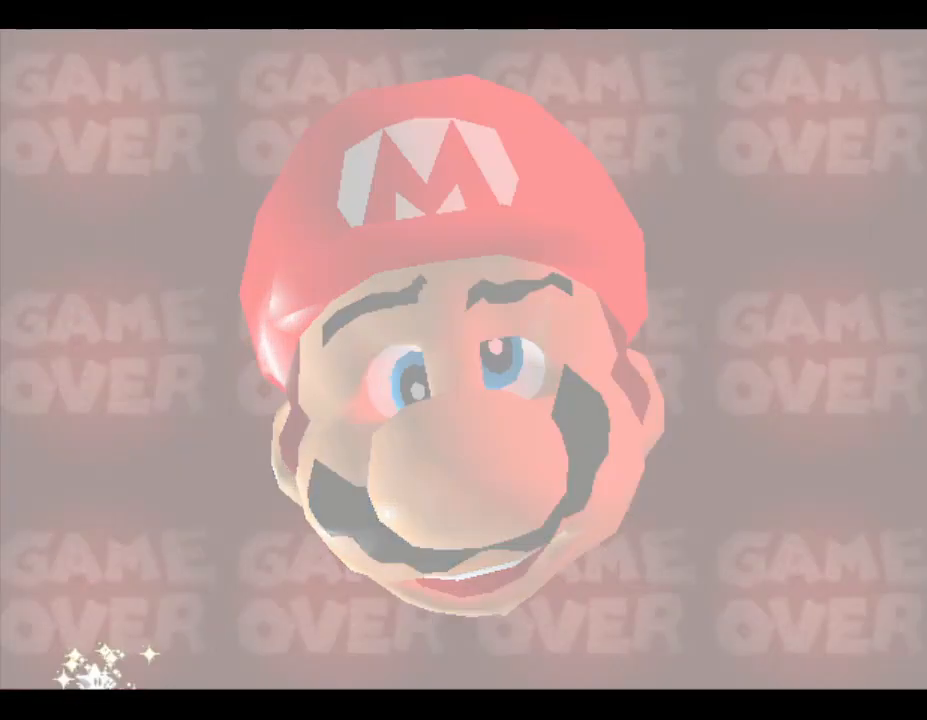
{"buttons": [], "left_stick": "center", "events": []}
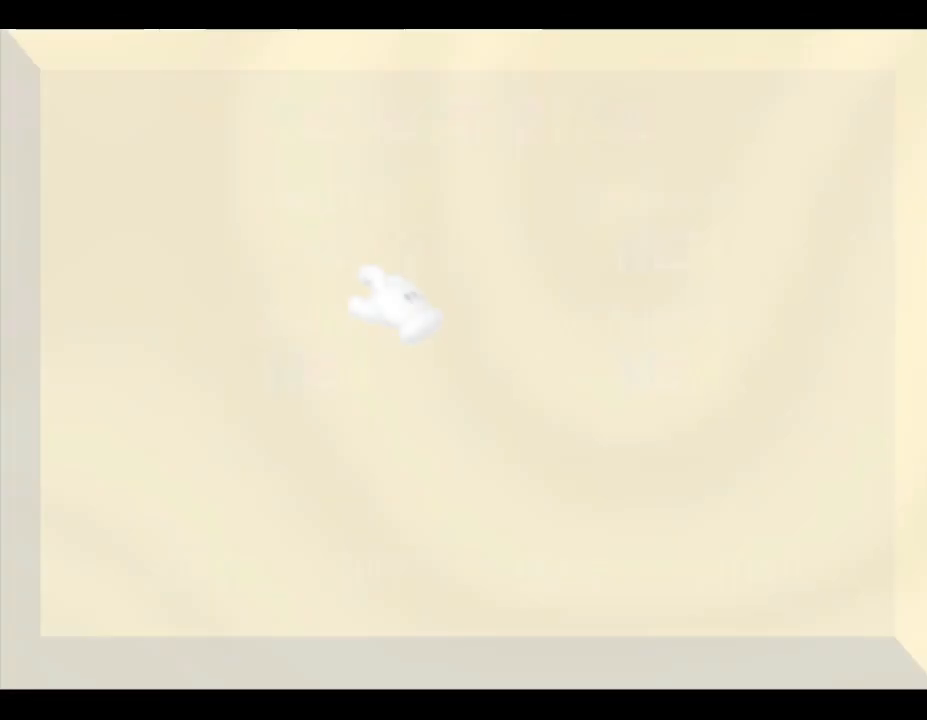
{"buttons": [], "left_stick": "center", "events": []}
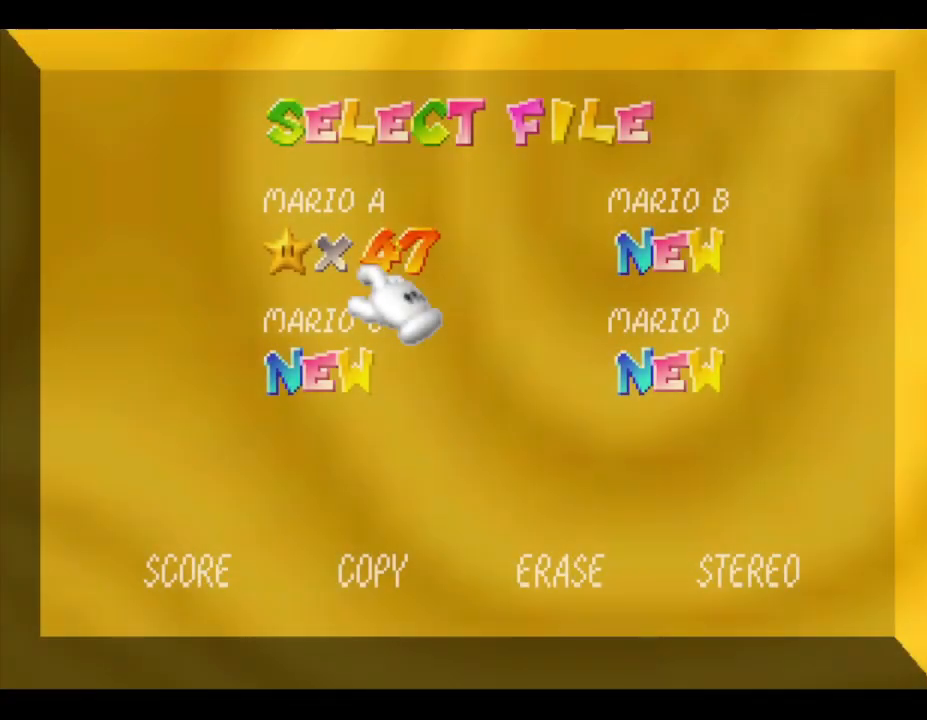
{"buttons": [], "left_stick": "up-left", "events": [[217, "left_stick", "up-left"], [333, "left_stick", "center"], [500, "left_stick", "up-left"]]}
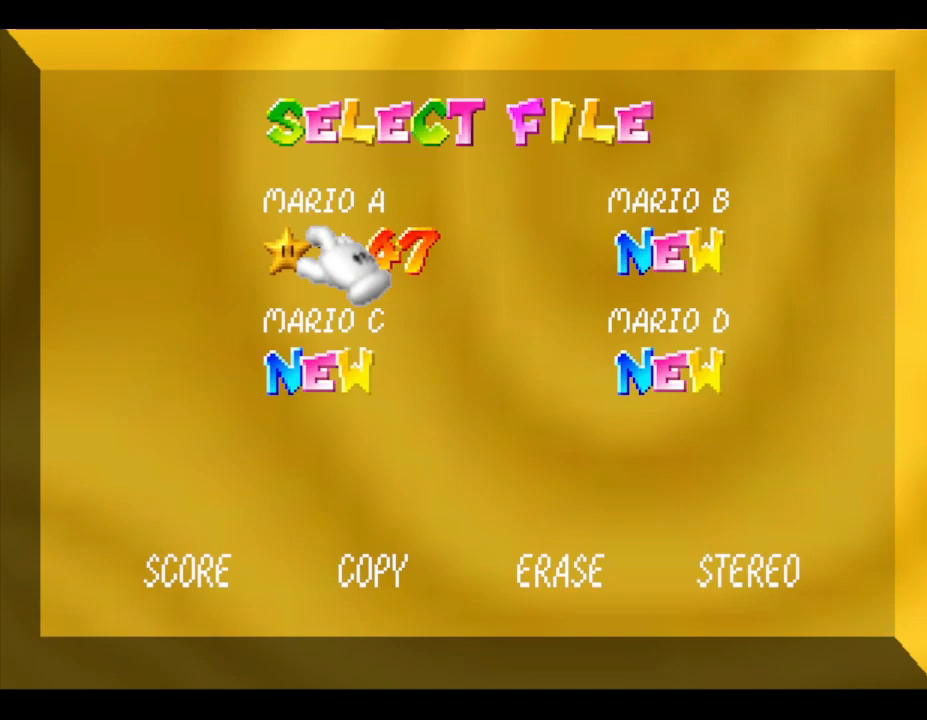
{"buttons": [], "left_stick": "left", "events": [[17, "left_stick", "center"], [117, "START", "down"], [300, "START", "up"], [433, "left_stick", "left"]]}
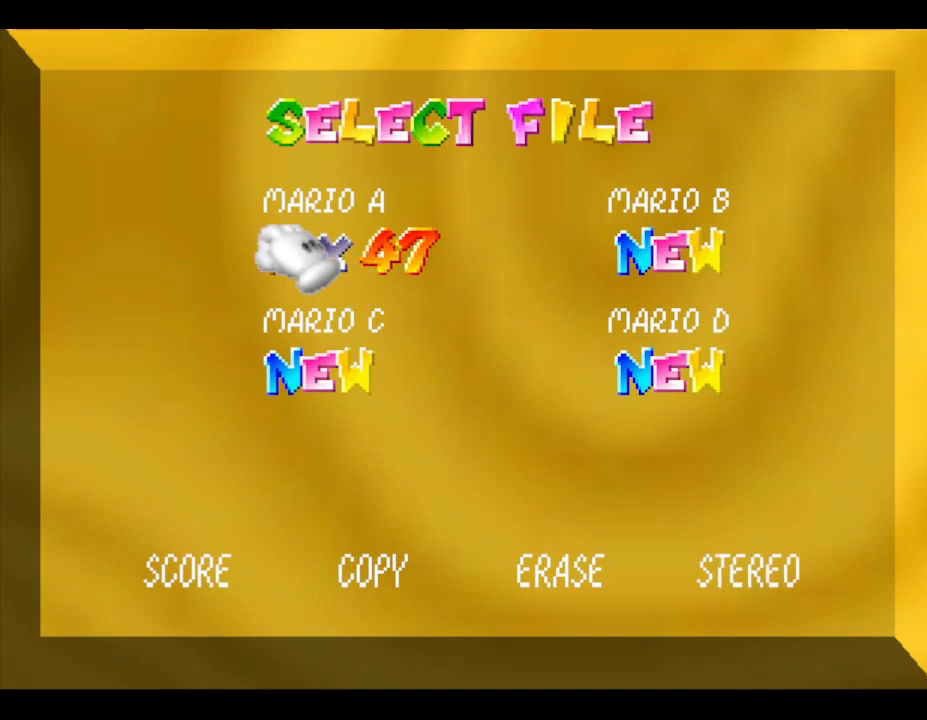
{"buttons": [], "left_stick": "center", "events": [[17, "left_stick", "center"], [50, "START", "down"], [233, "START", "up"]]}
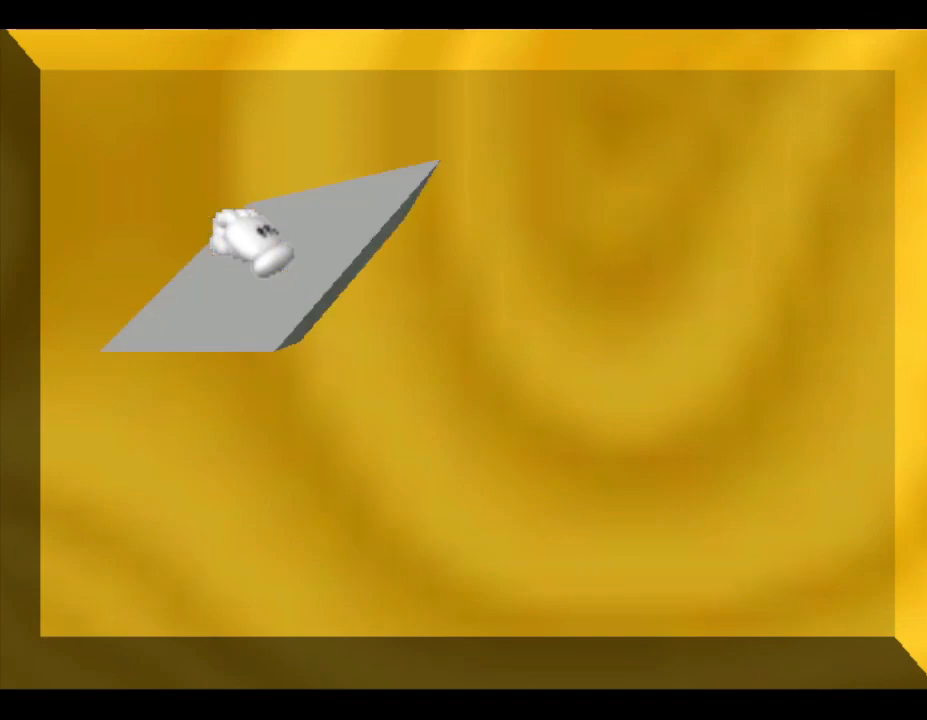
{"buttons": [], "left_stick": "center", "events": []}
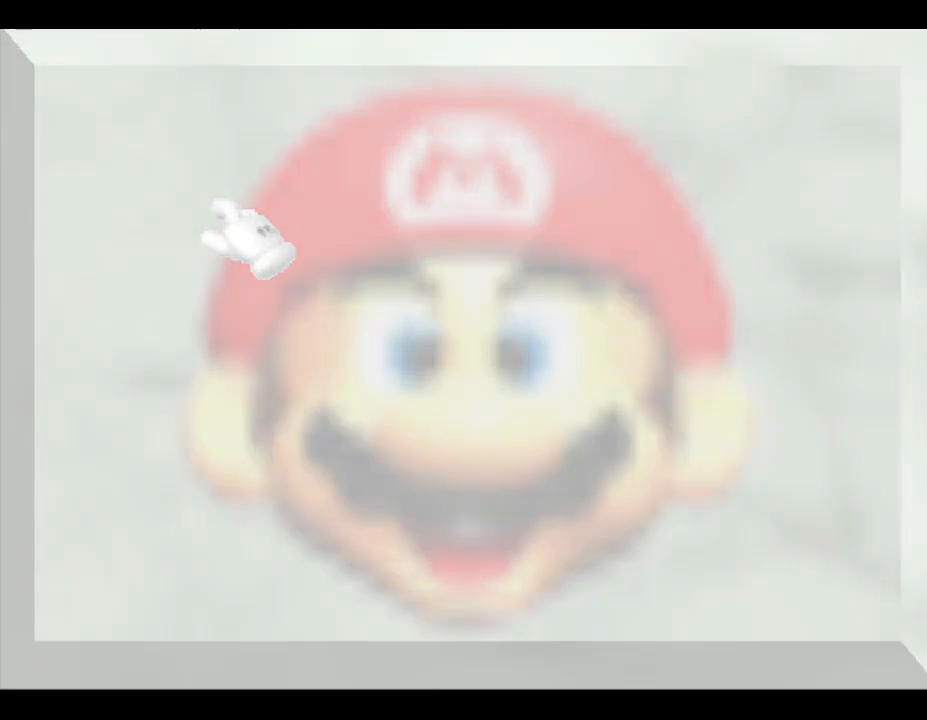
{"buttons": [], "left_stick": "center", "events": []}
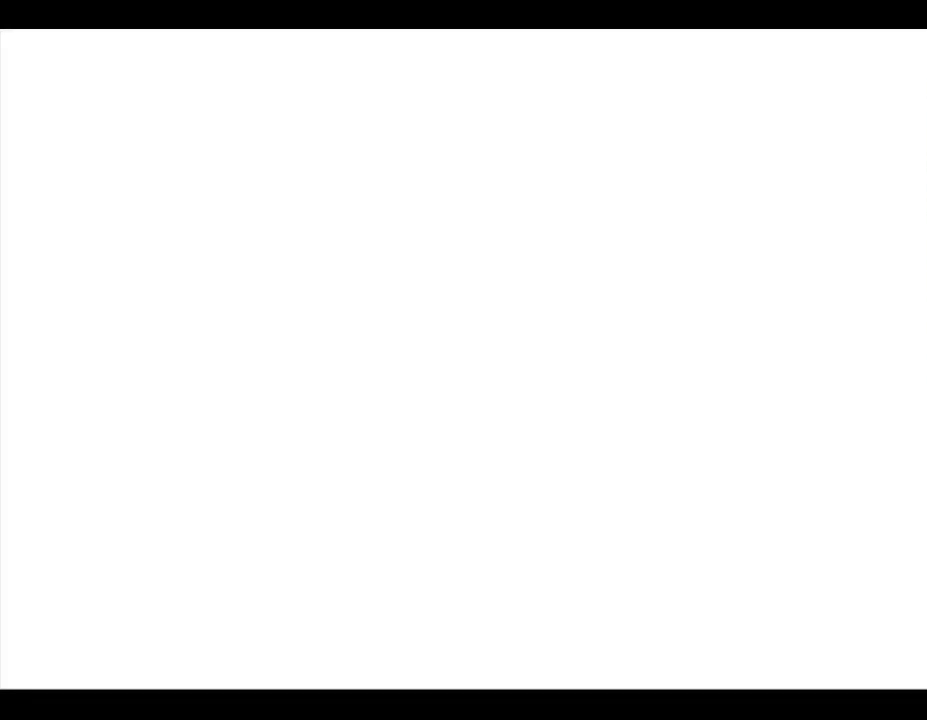
{"buttons": [], "left_stick": "center", "events": []}
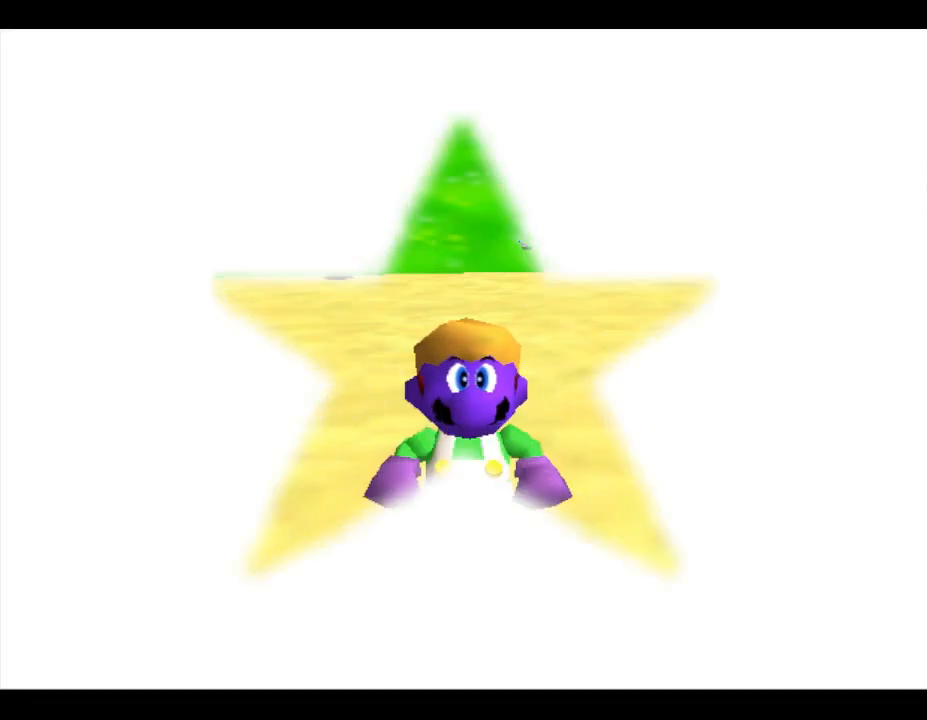
{"buttons": [], "left_stick": "up", "events": [[250, "left_stick", "up"]]}
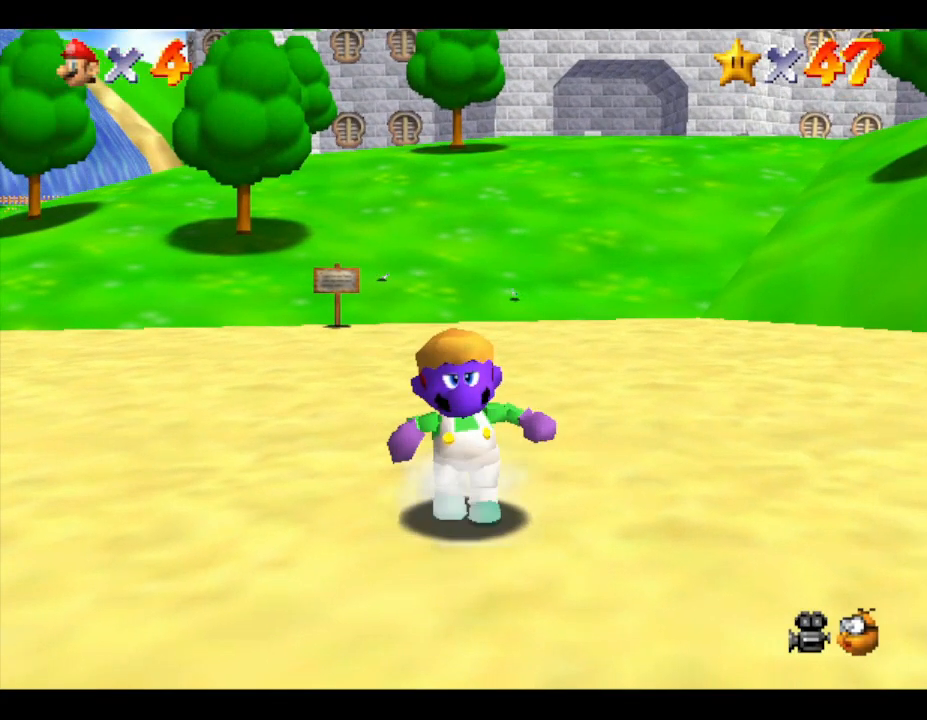
{"buttons": [], "left_stick": "up", "events": []}
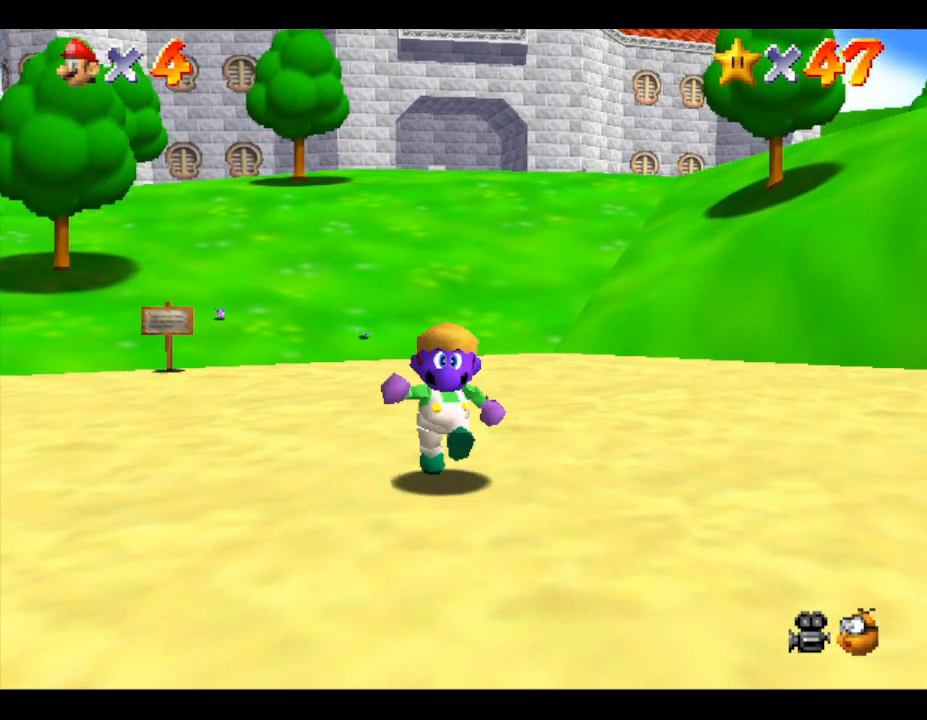
{"buttons": ["Z"], "left_stick": "up", "events": [[200, "Z", "down"], [283, "A", "down"], [417, "A", "up"]]}
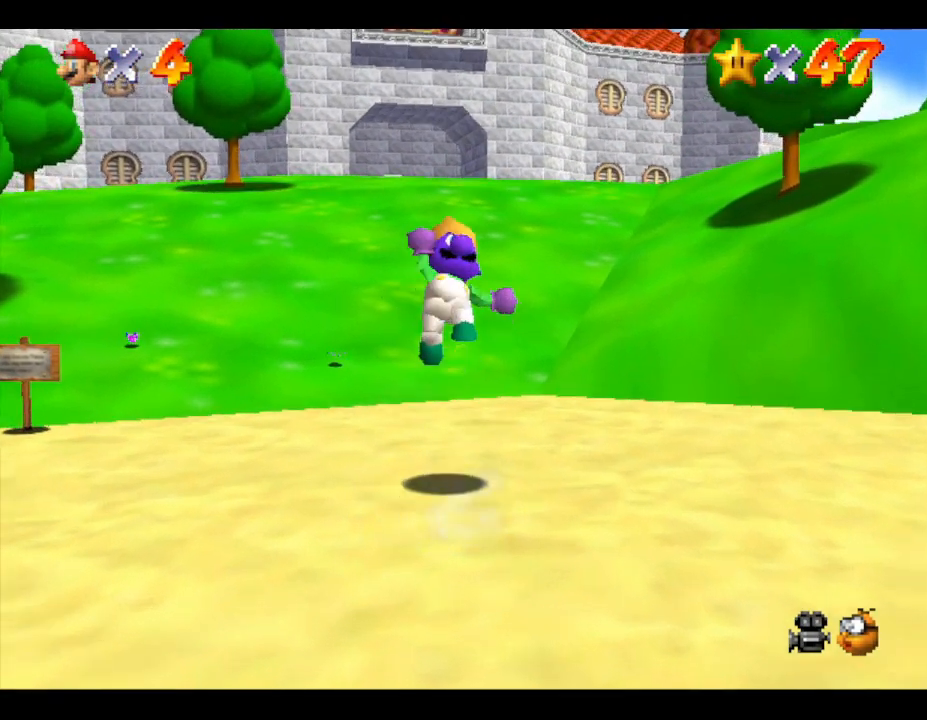
{"buttons": ["A", "Z"], "left_stick": "up", "events": [[450, "A", "down"]]}
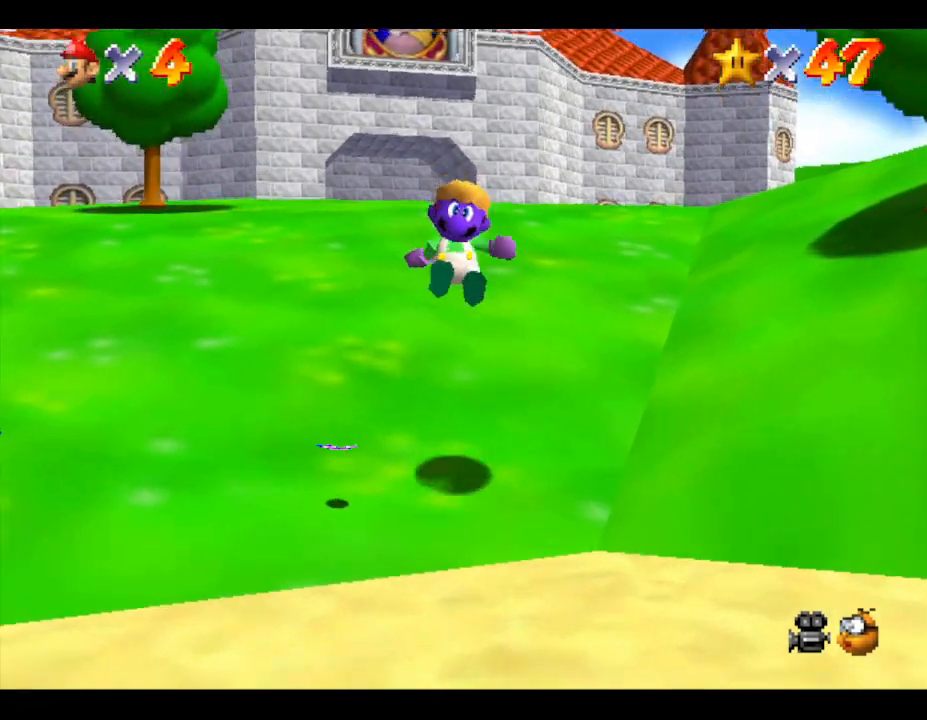
{"buttons": ["A", "Z"], "left_stick": "up-right", "events": [[17, "A", "up"], [67, "A", "down"], [133, "A", "up"], [217, "A", "down"], [267, "A", "up"], [333, "A", "down"], [367, "left_stick", "up-right"], [400, "A", "up"], [500, "A", "down"]]}
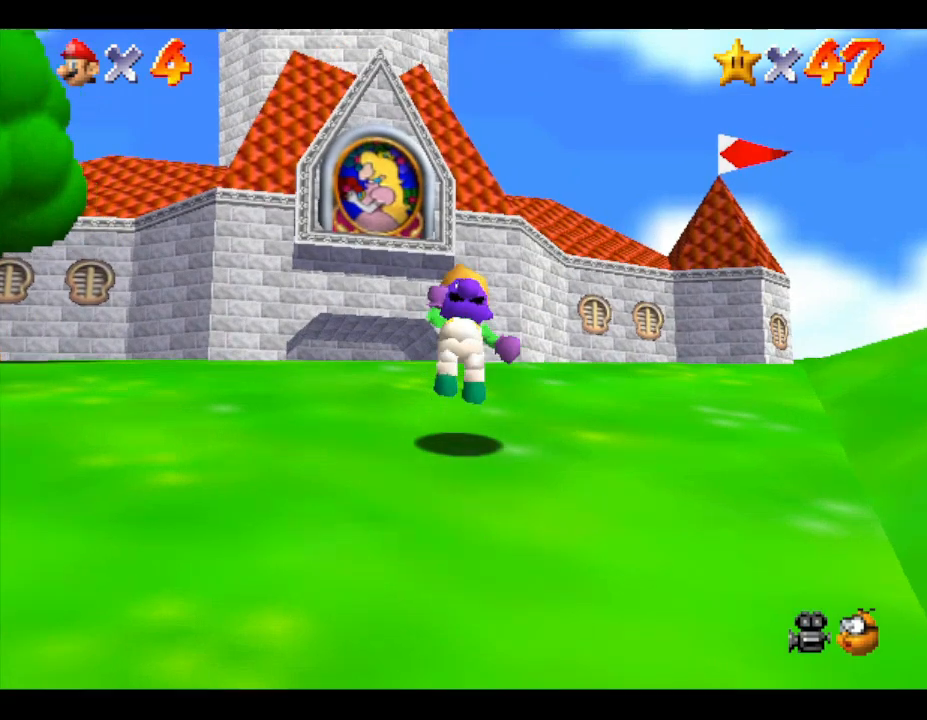
{"buttons": ["A", "Z"], "left_stick": "up-right", "events": [[17, "A", "up"], [250, "A", "down"], [300, "A", "up"], [367, "A", "down"], [467, "A", "up"], [483, "A", "down"]]}
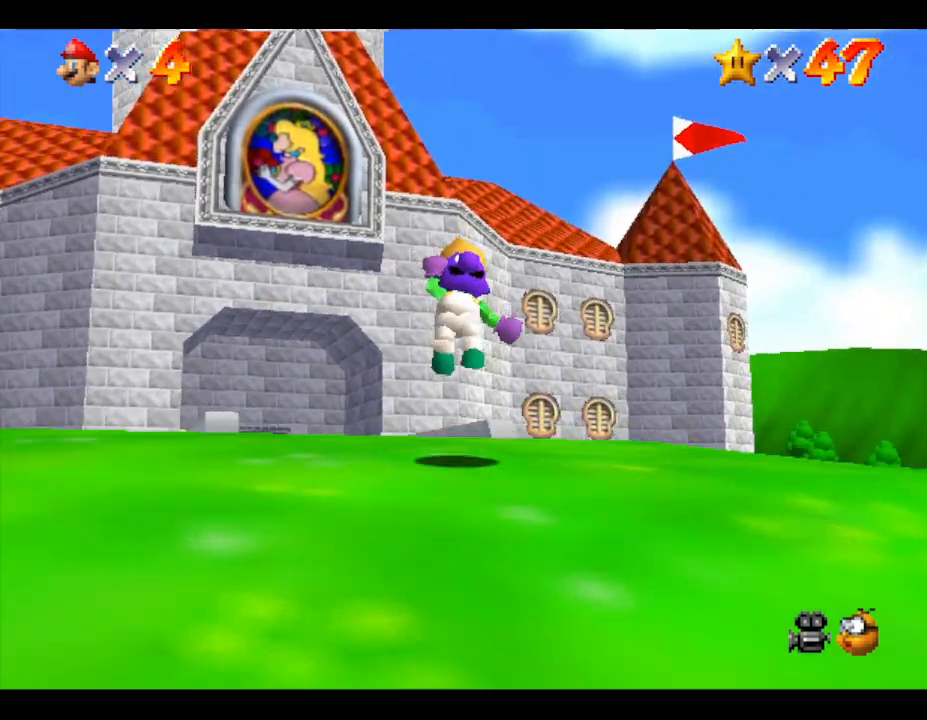
{"buttons": ["A", "Z"], "left_stick": "up-right", "events": [[117, "A", "up"], [450, "A", "down"]]}
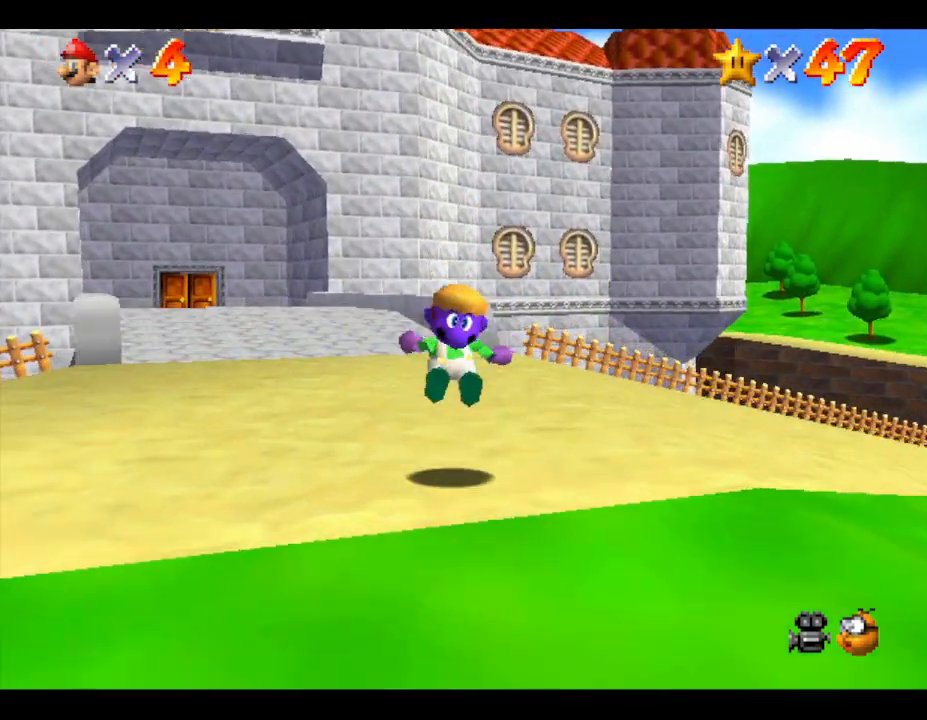
{"buttons": ["A", "Z"], "left_stick": "up-right", "events": [[17, "A", "up"], [100, "A", "down"], [167, "A", "up"], [233, "A", "down"], [350, "A", "up"], [450, "A", "down"]]}
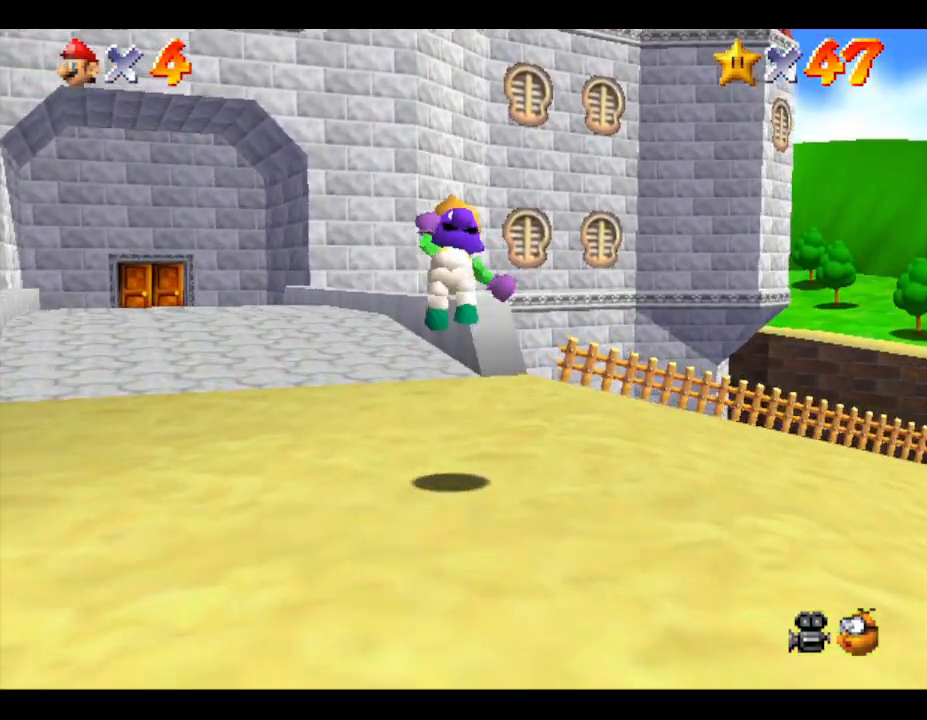
{"buttons": ["A", "Z"], "left_stick": "up-right", "events": [[17, "A", "up"], [100, "A", "down"]]}
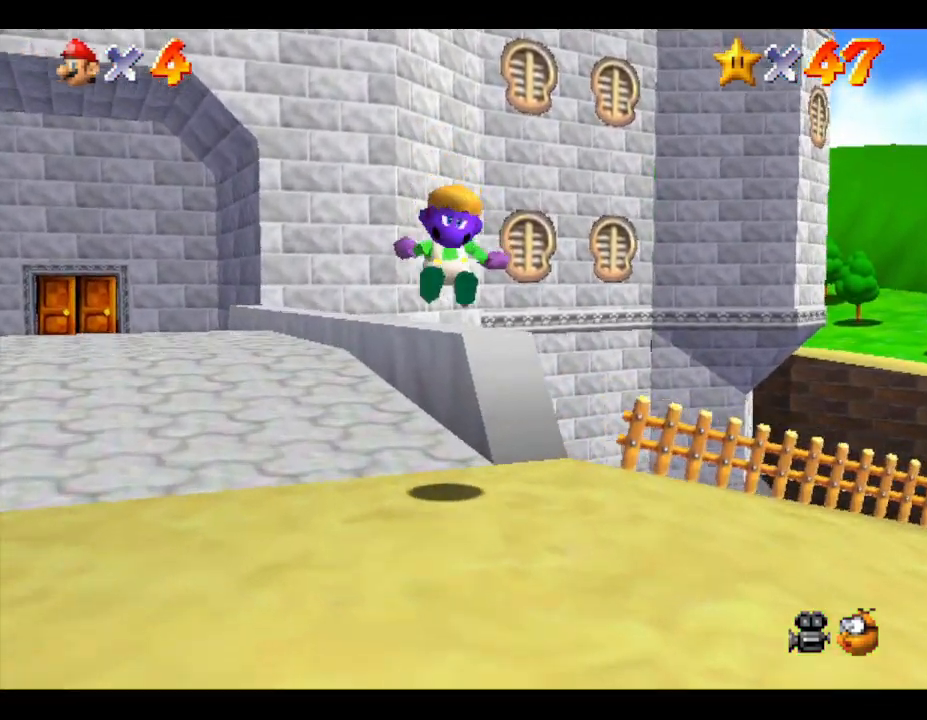
{"buttons": [], "left_stick": "up-right", "events": [[117, "A", "up"], [333, "Z", "up"]]}
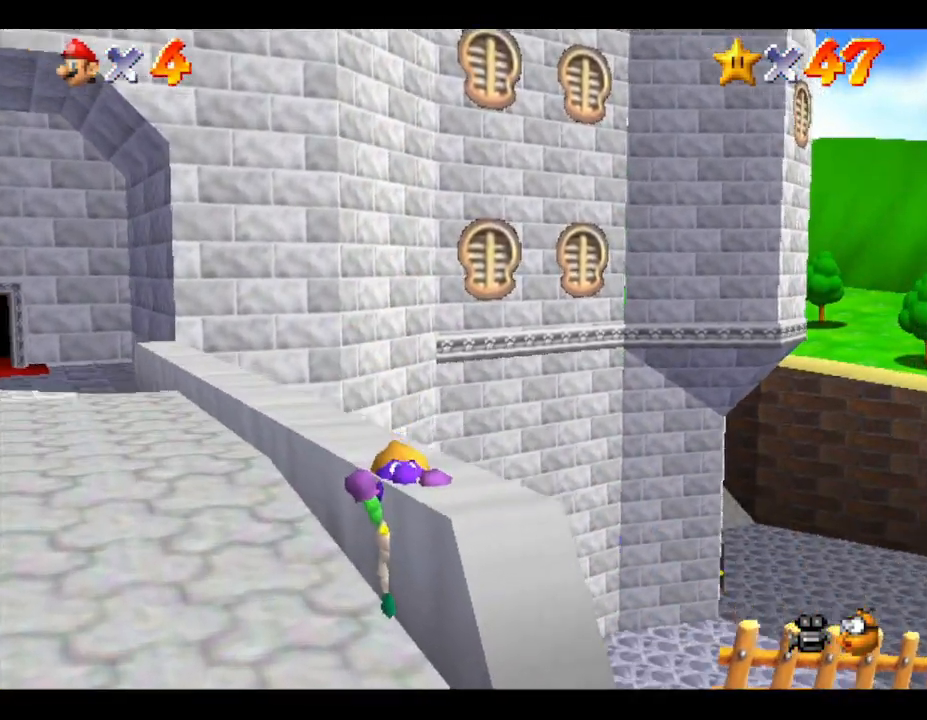
{"buttons": [], "left_stick": "up-right", "events": [[17, "A", "down"], [217, "A", "up"]]}
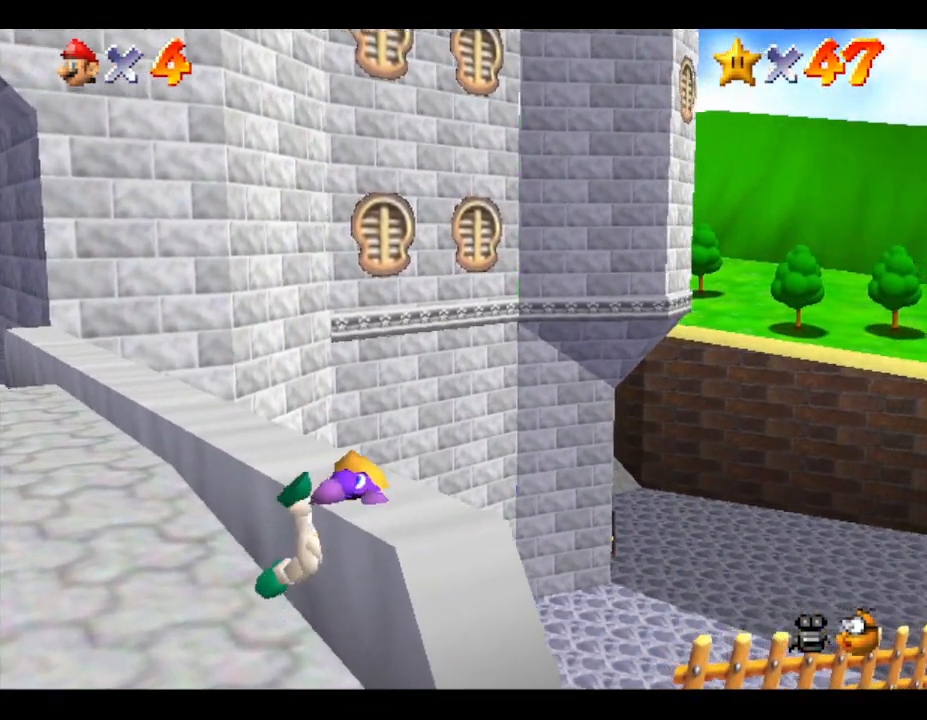
{"buttons": [], "left_stick": "up", "events": [[133, "left_stick", "up"]]}
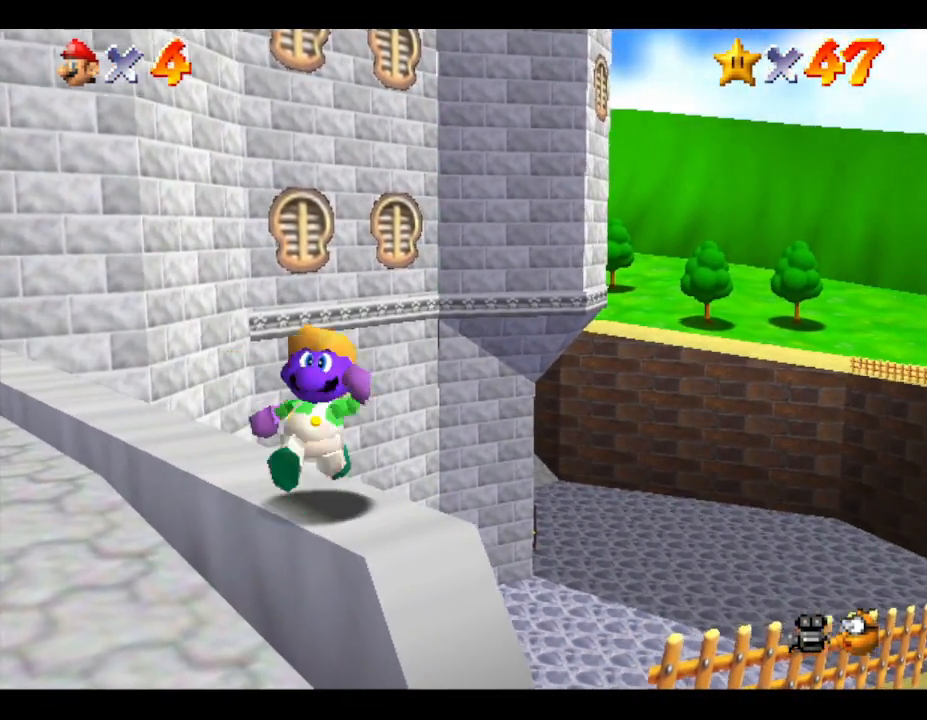
{"buttons": [], "left_stick": "up-right", "events": [[233, "A", "down"], [367, "A", "up"], [433, "left_stick", "up-right"]]}
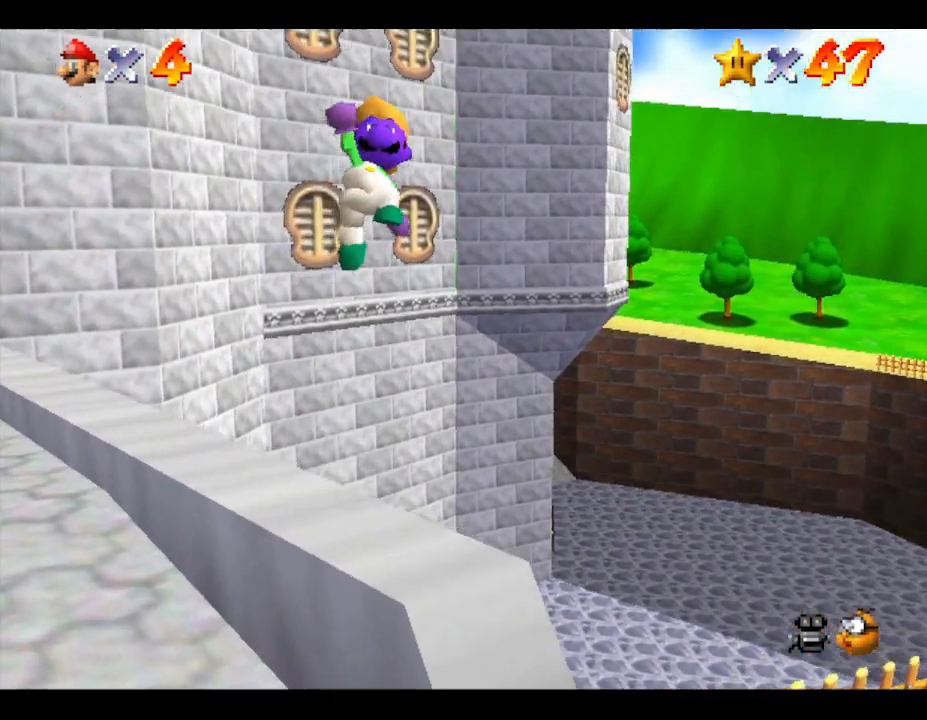
{"buttons": [], "left_stick": "up-right", "events": []}
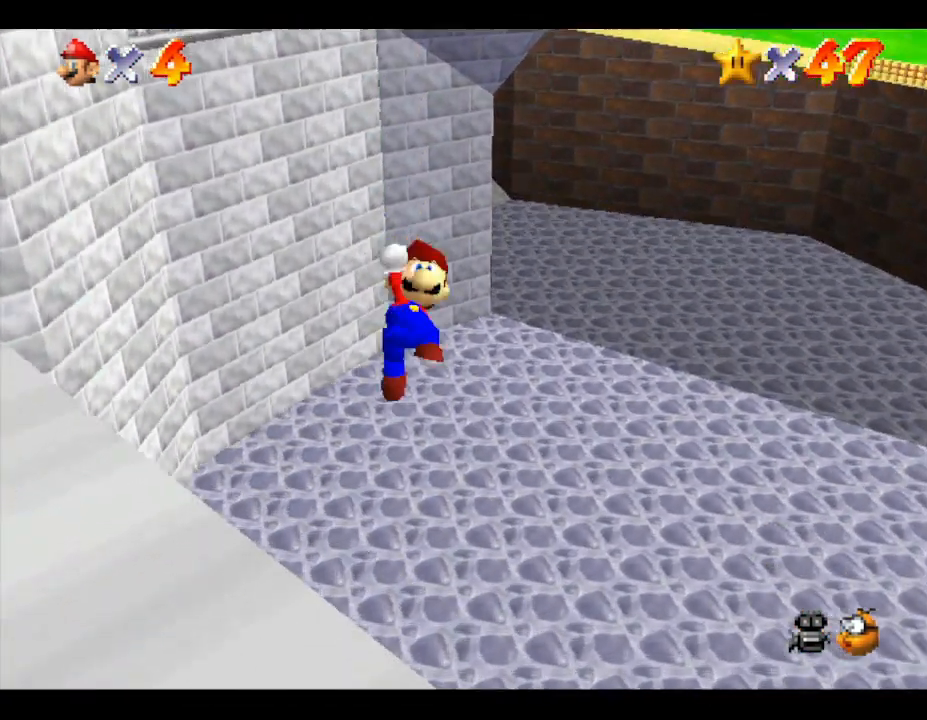
{"buttons": [], "left_stick": "up-right", "events": [[300, "B", "down"], [317, "B", "up"], [417, "B", "down"], [483, "B", "up"]]}
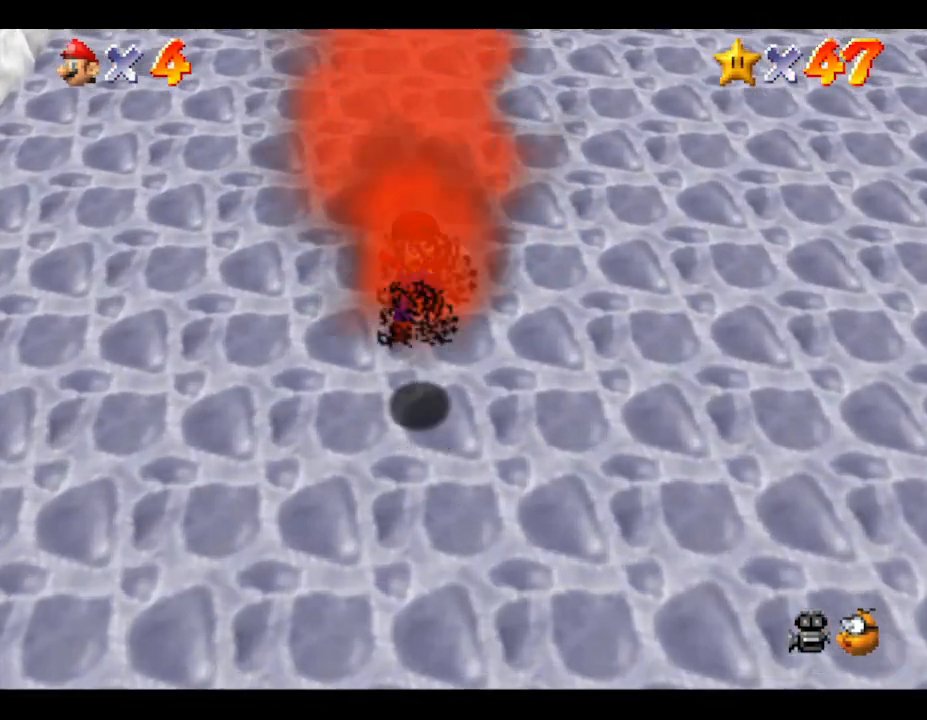
{"buttons": ["B"], "left_stick": "up-right", "events": [[67, "B", "down"], [133, "B", "up"], [200, "B", "down"], [267, "B", "up"], [350, "B", "down"], [417, "B", "up"], [483, "B", "down"]]}
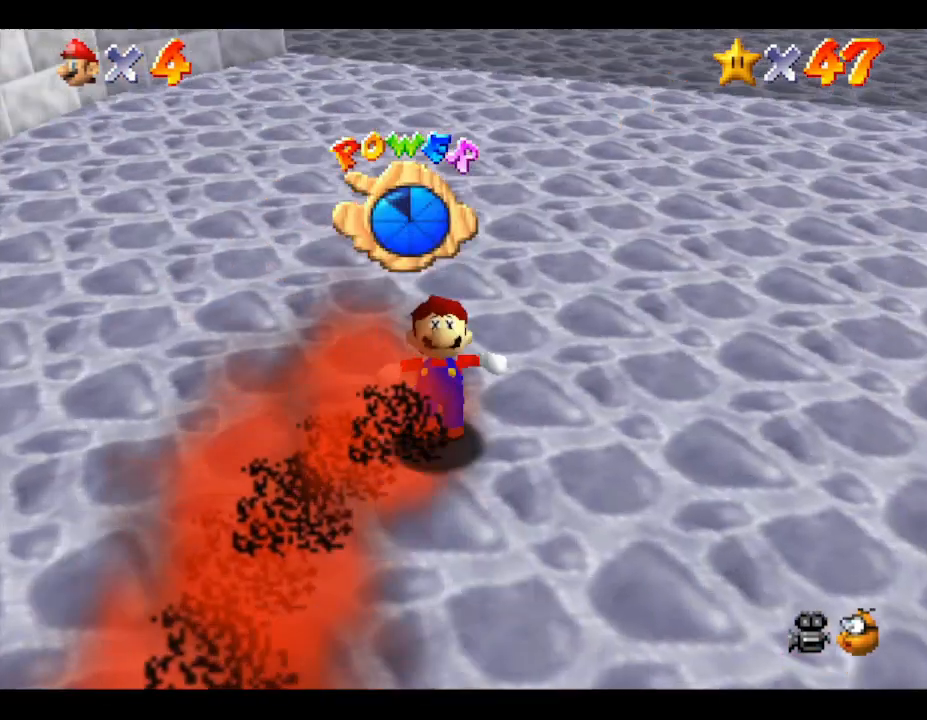
{"buttons": [], "left_stick": "up", "events": [[33, "B", "up"], [33, "left_stick", "up"], [133, "B", "down"], [167, "B", "up"]]}
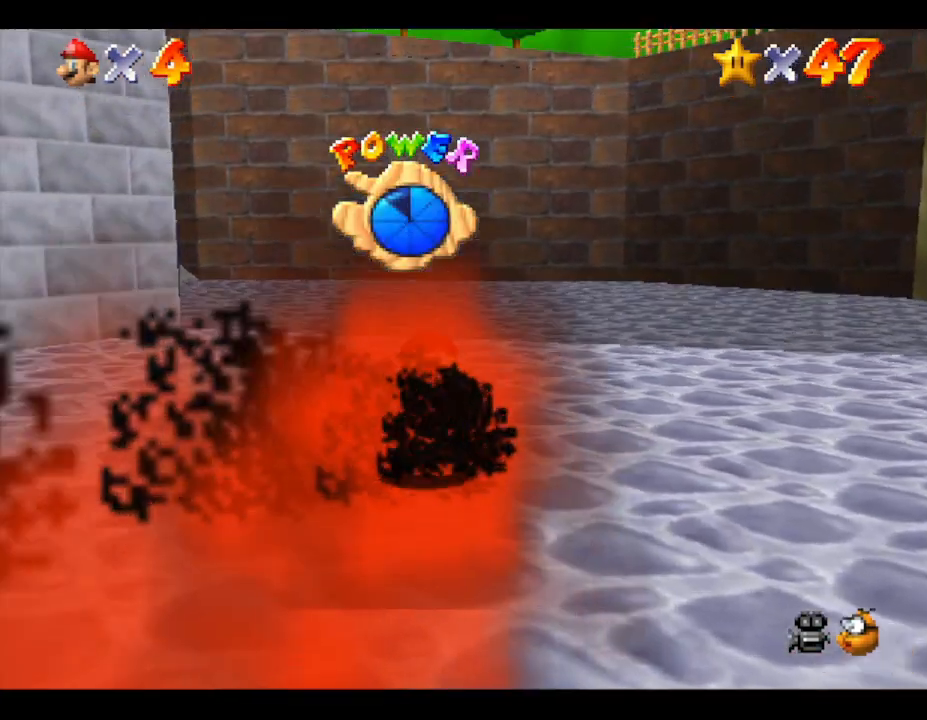
{"buttons": [], "left_stick": "up", "events": []}
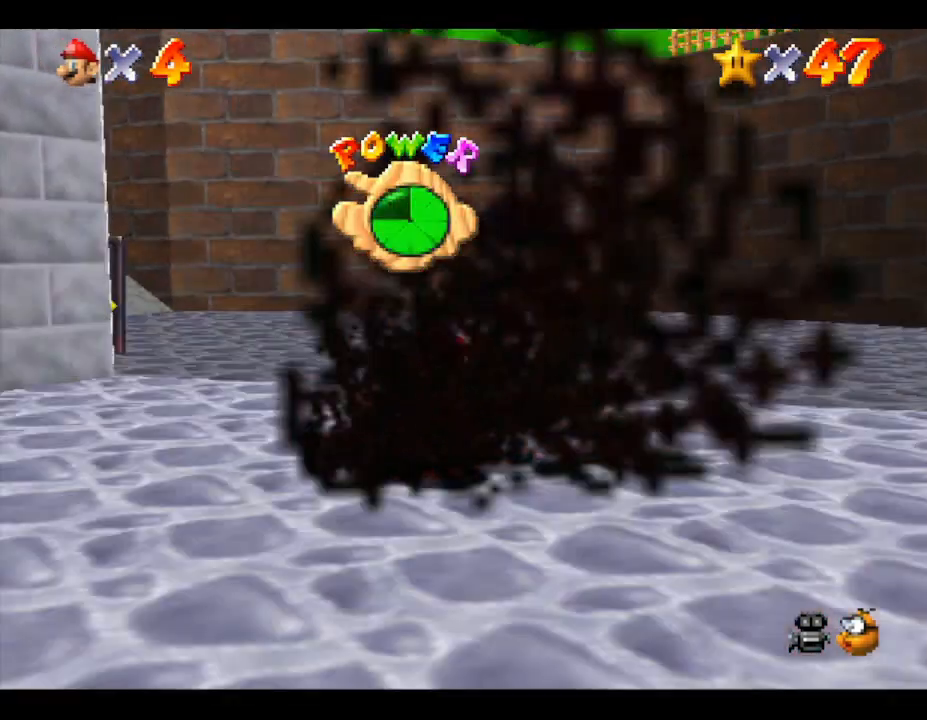
{"buttons": [], "left_stick": "up", "events": []}
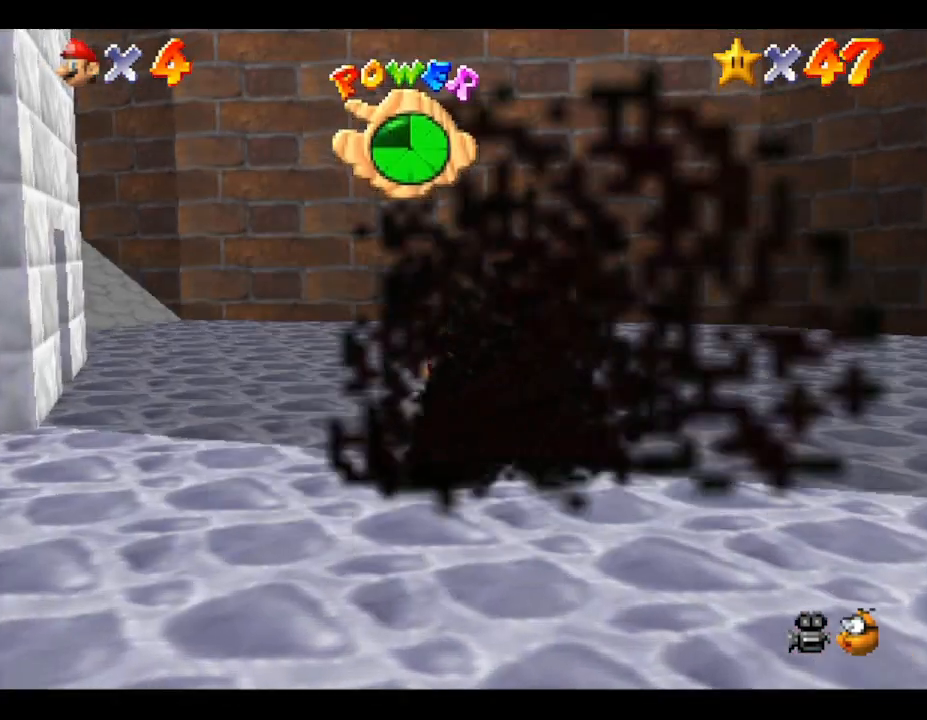
{"buttons": [], "left_stick": "up-left", "events": [[150, "left_stick", "up-left"]]}
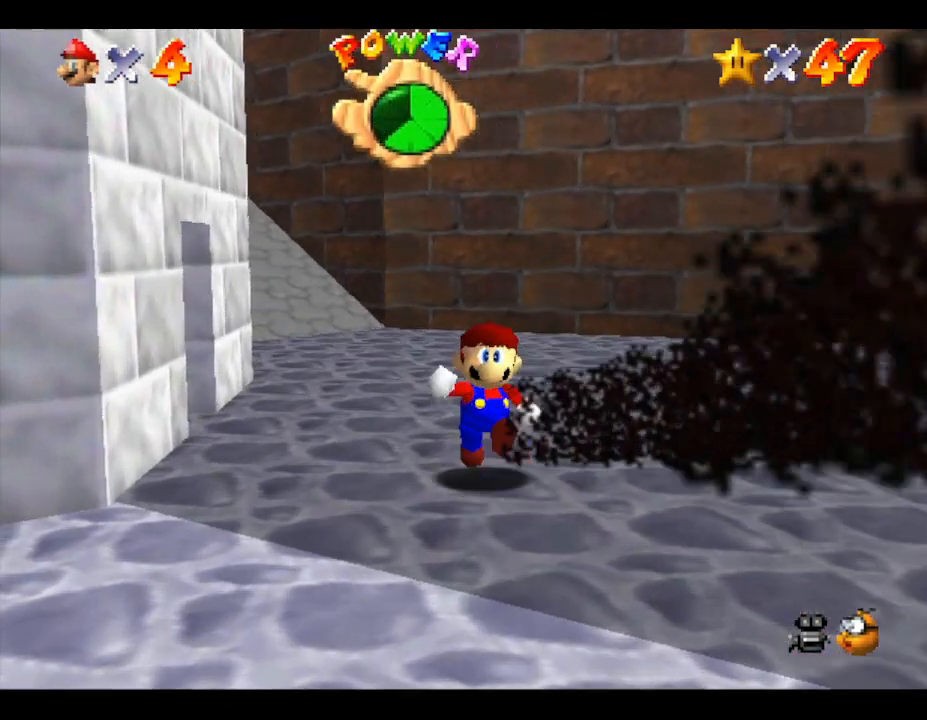
{"buttons": [], "left_stick": "up-left", "events": []}